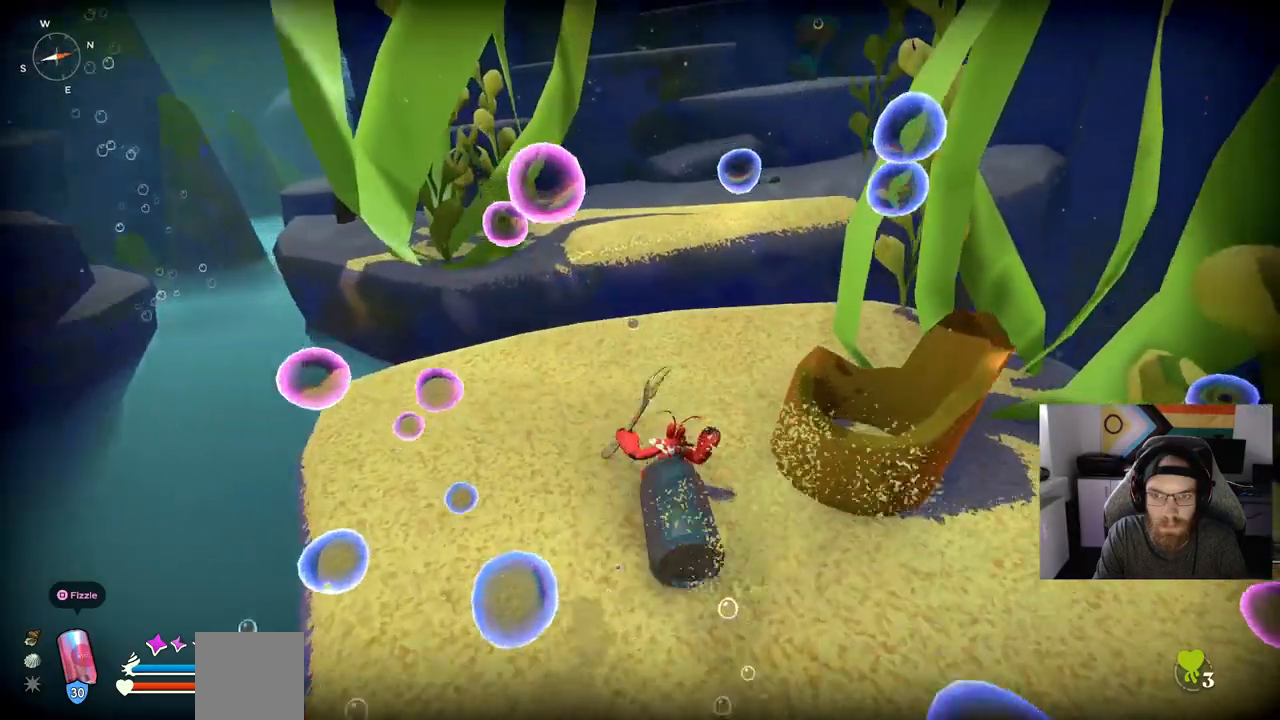
Gameplay with a controller (PlayStation layout); each line is a JSON object with the inputs held at the frame after it. "events" lists button and stick changes between this image and that frame as [ms after this image, input, new state], when the widget could be followed in between.
{"buttons": [], "left_stick": "up-right", "right_stick": "center", "events": []}
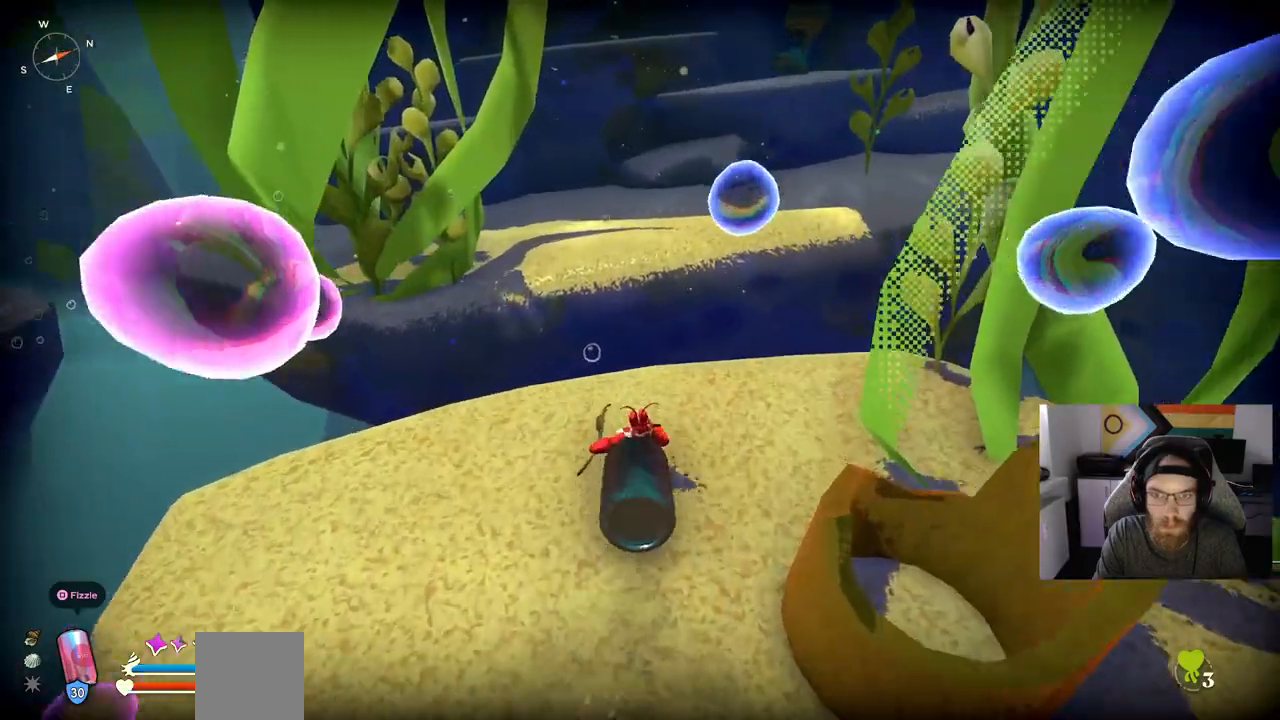
{"buttons": [], "left_stick": "up", "right_stick": "center", "events": [[350, "left_stick", "up"]]}
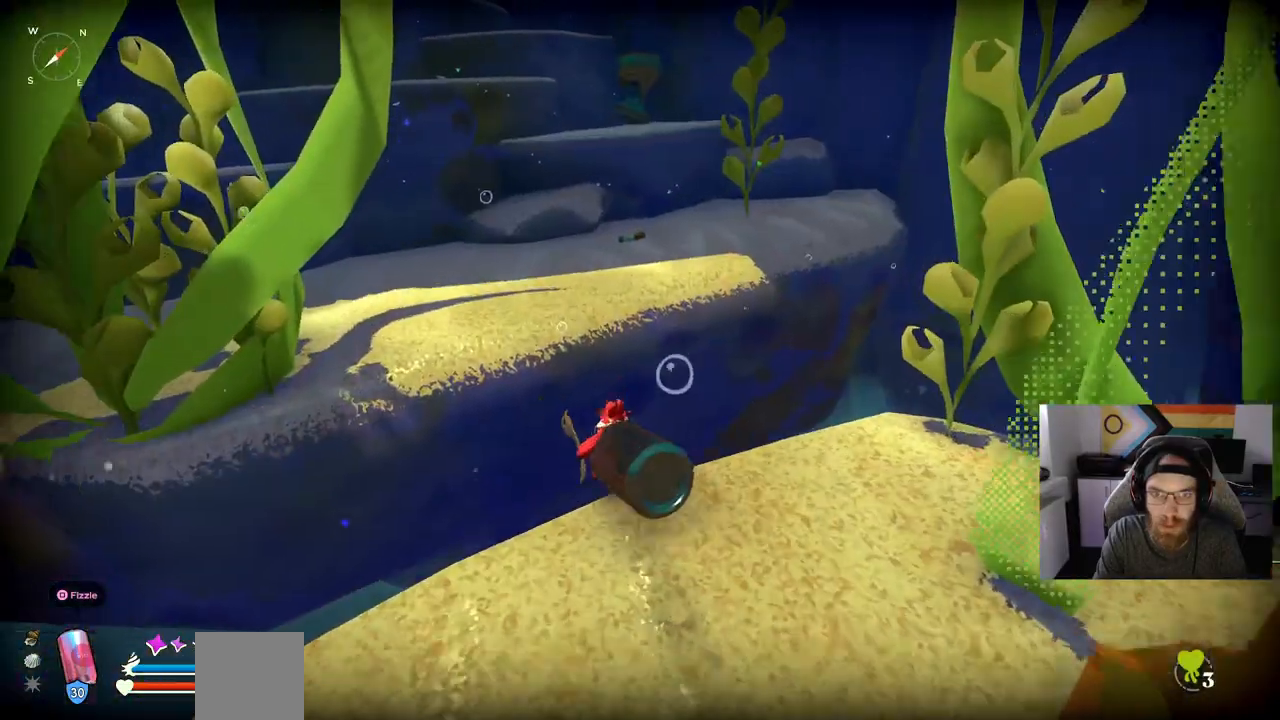
{"buttons": ["CROSS"], "left_stick": "up", "right_stick": "center", "events": [[17, "CROSS", "down"], [217, "CROSS", "up"], [367, "CROSS", "down"]]}
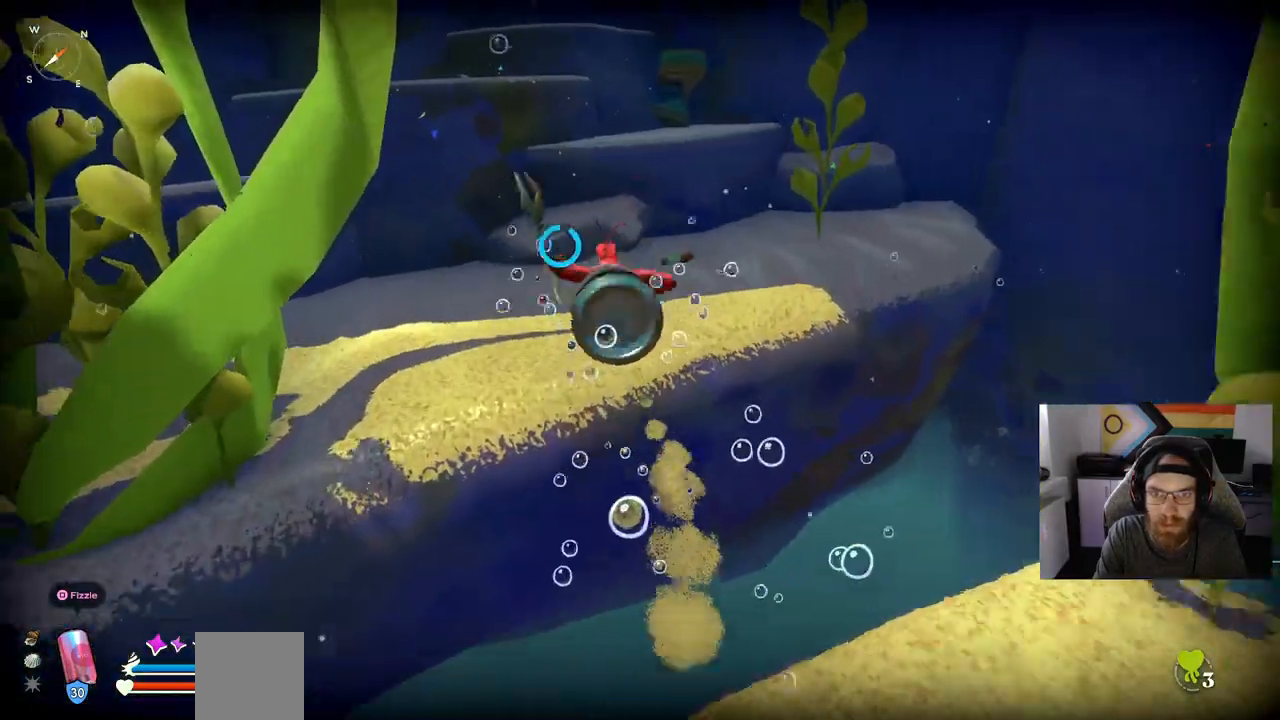
{"buttons": [], "left_stick": "up", "right_stick": "center", "events": [[500, "CROSS", "up"]]}
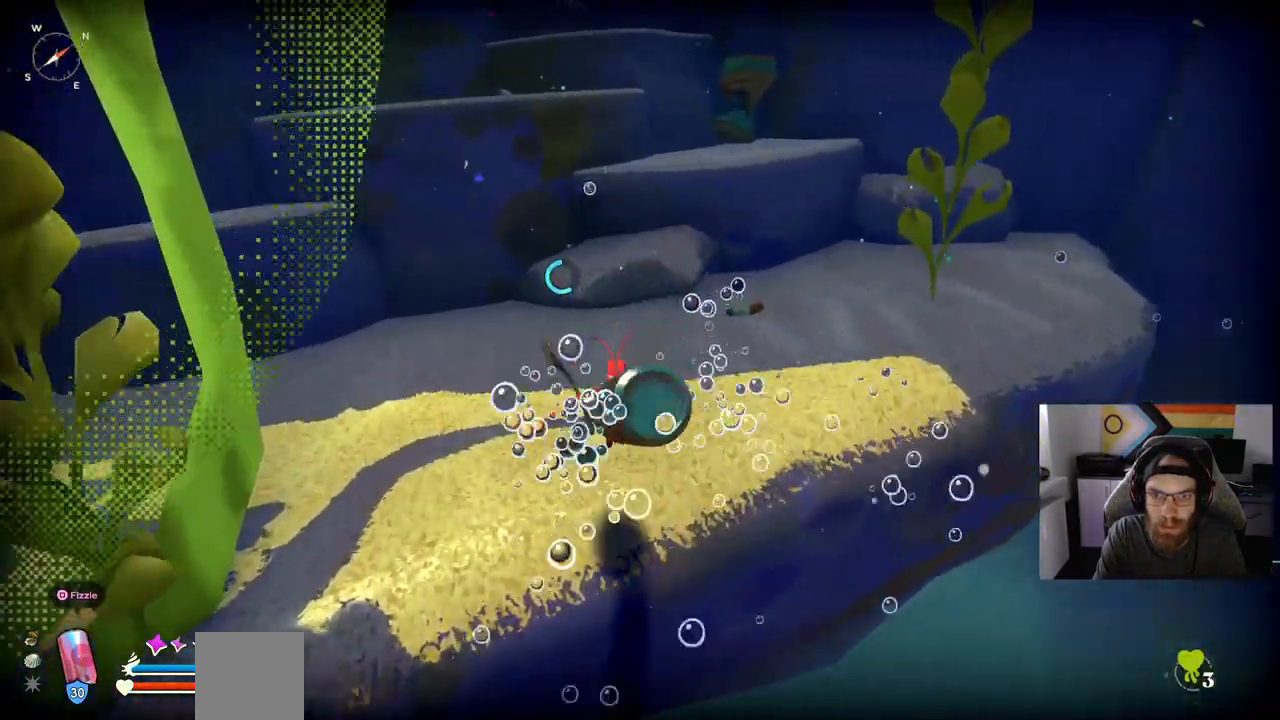
{"buttons": [], "left_stick": "up", "right_stick": "center", "events": []}
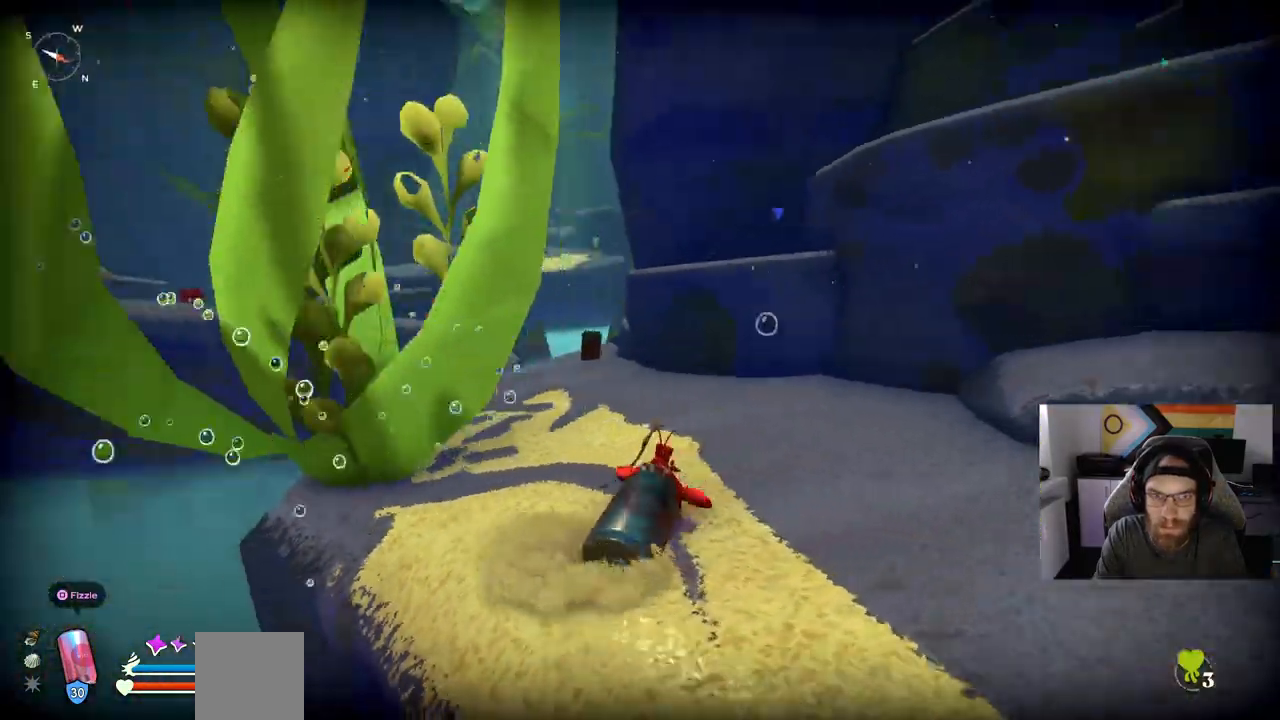
{"buttons": [], "left_stick": "up", "right_stick": "center", "events": []}
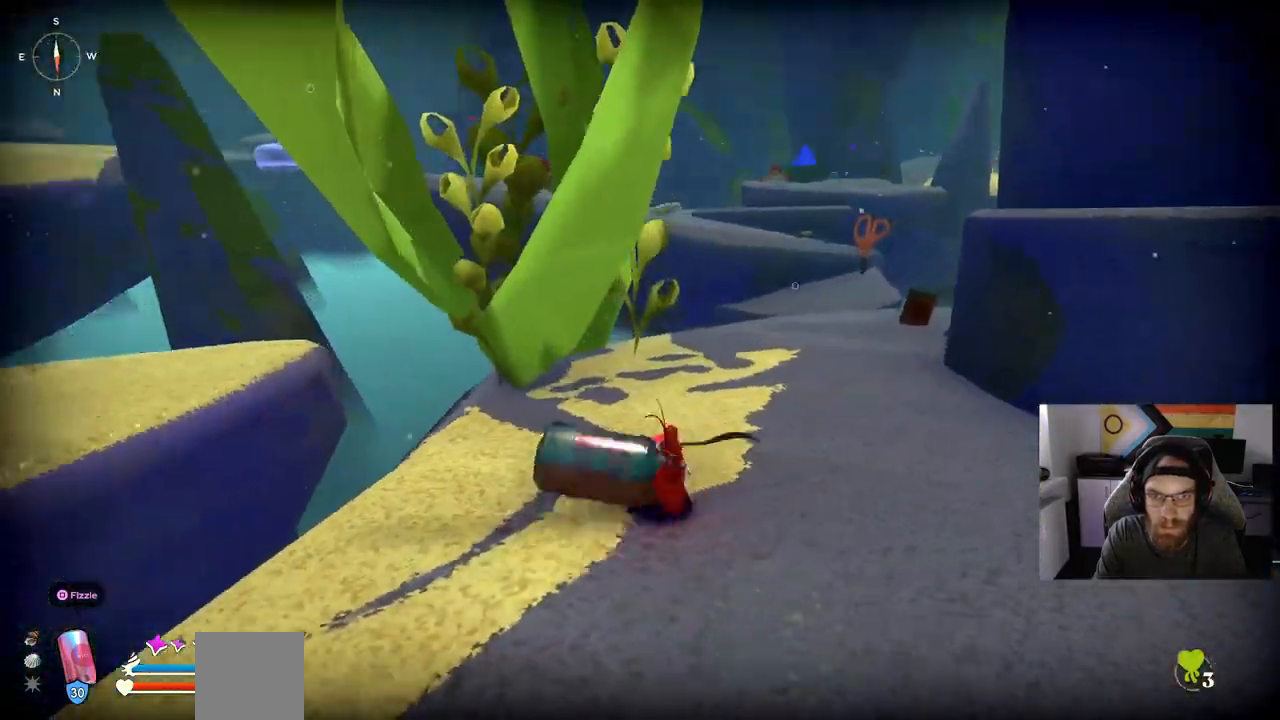
{"buttons": [], "left_stick": "up", "right_stick": "center", "events": []}
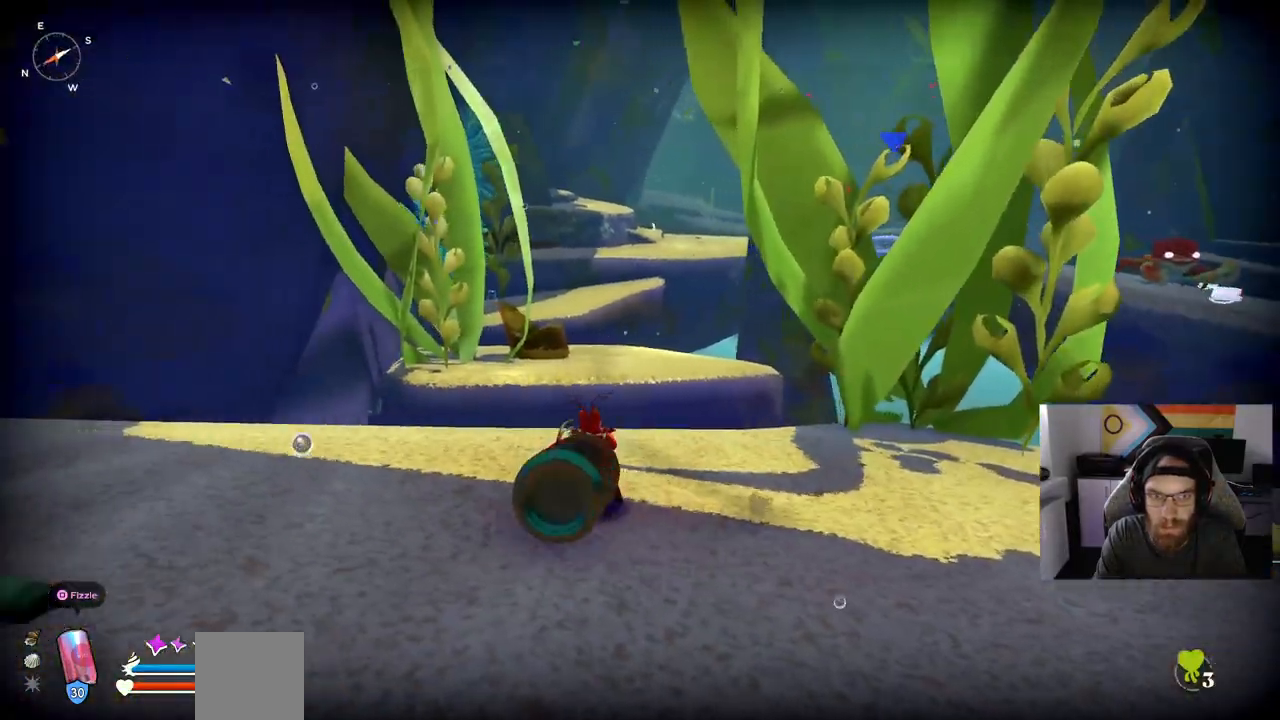
{"buttons": [], "left_stick": "up", "right_stick": "center", "events": []}
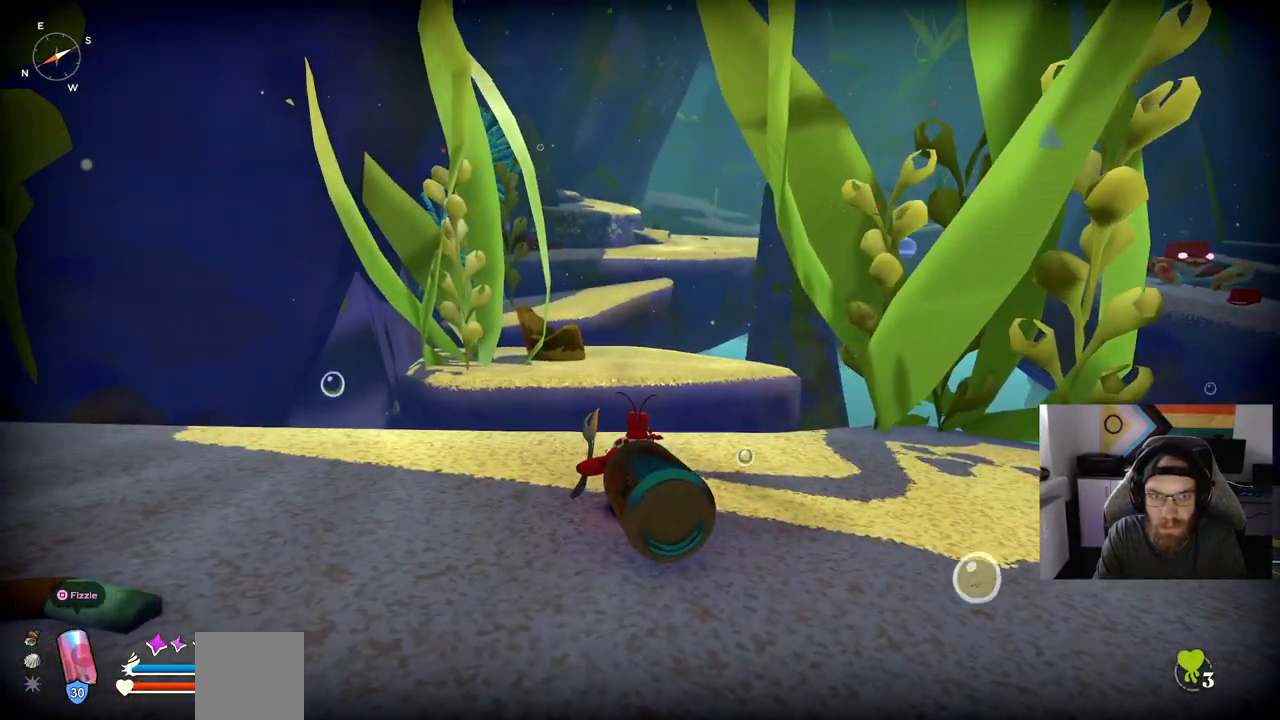
{"buttons": [], "left_stick": "up-right", "right_stick": "center", "events": [[433, "left_stick", "up-right"]]}
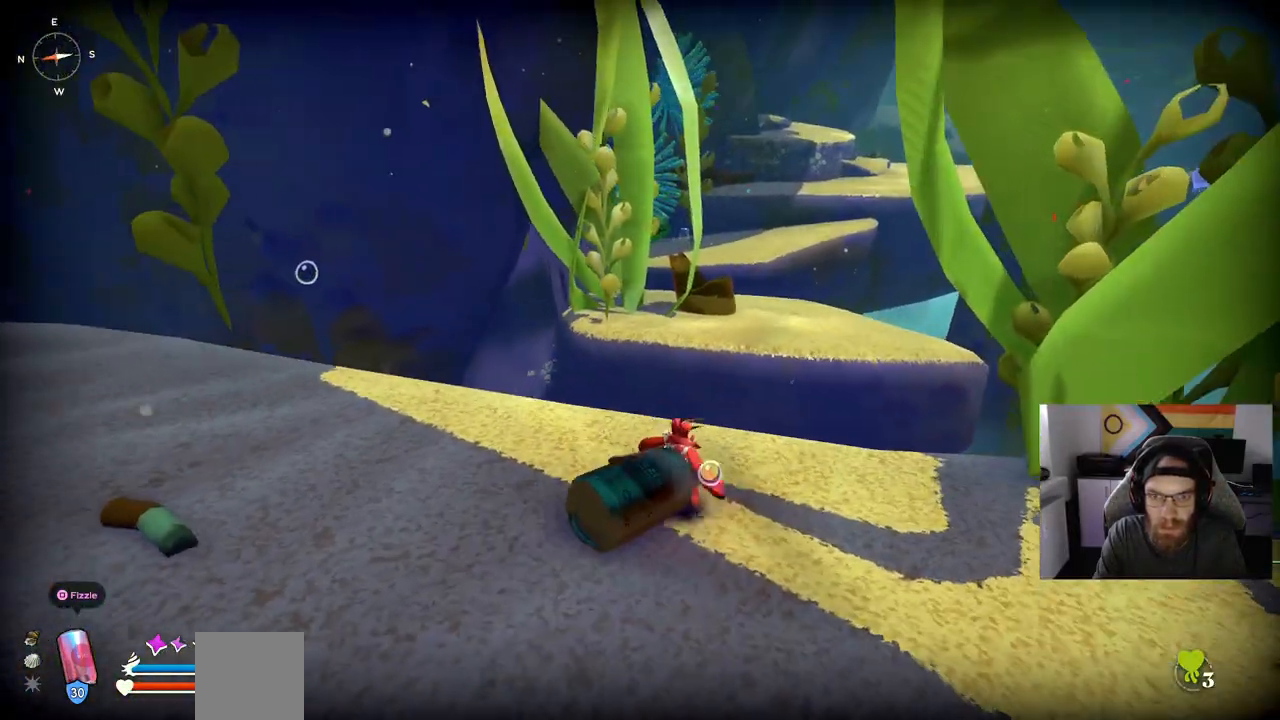
{"buttons": ["CROSS"], "left_stick": "up-right", "right_stick": "center", "events": [[500, "CROSS", "down"]]}
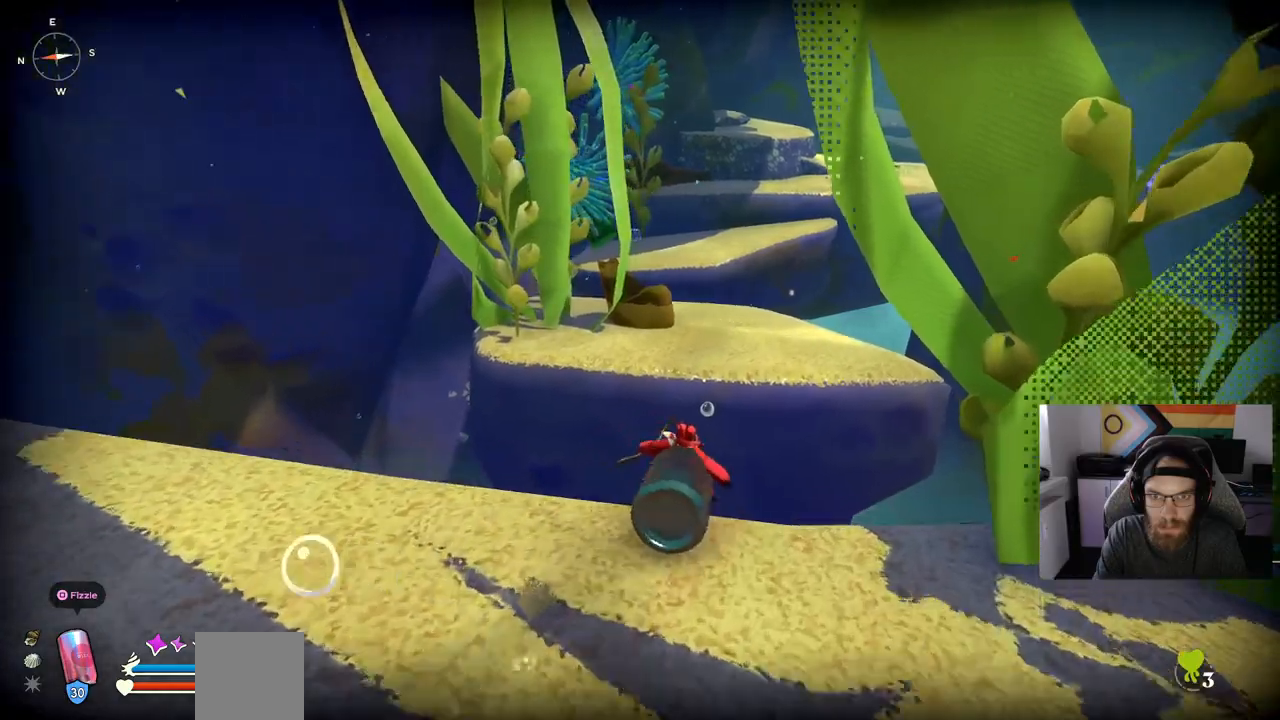
{"buttons": ["CROSS"], "left_stick": "up-right", "right_stick": "center", "events": [[233, "CROSS", "up"], [367, "CROSS", "down"]]}
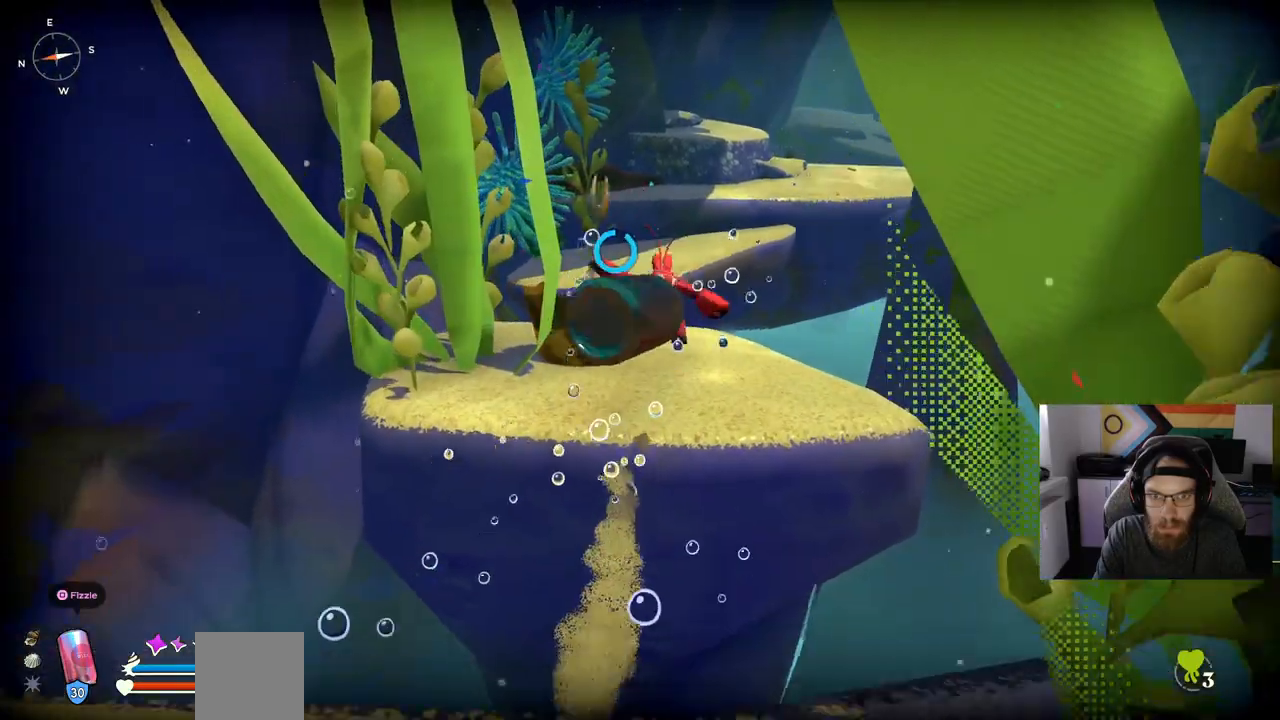
{"buttons": [], "left_stick": "up-right", "right_stick": "center", "events": [[400, "CROSS", "up"]]}